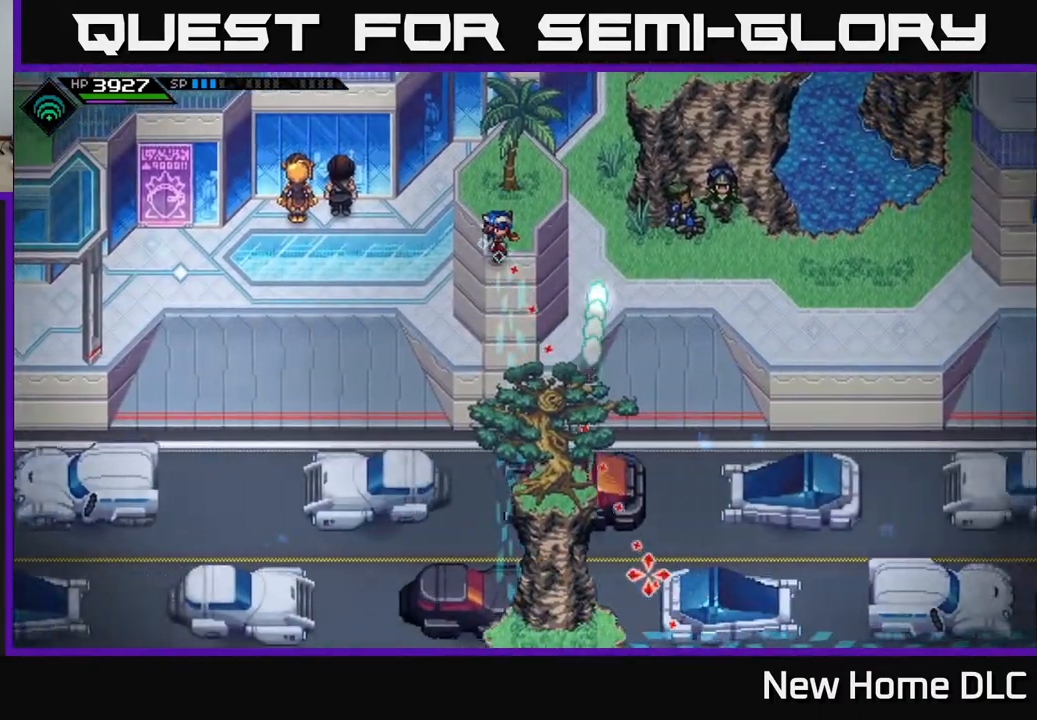
Gameplay with a controller (Xbox layout); each line is a JSON object with the inputs held at the frame after it. "events" lists button and stick changes between this image and that frame as [ms after this image, input, new state], when the widget could be followed in between.
{"buttons": [], "left_stick": "center", "right_stick": "down-right", "events": [[17, "right_stick", "down-right"], [267, "R1", "down"], [400, "R1", "up"]]}
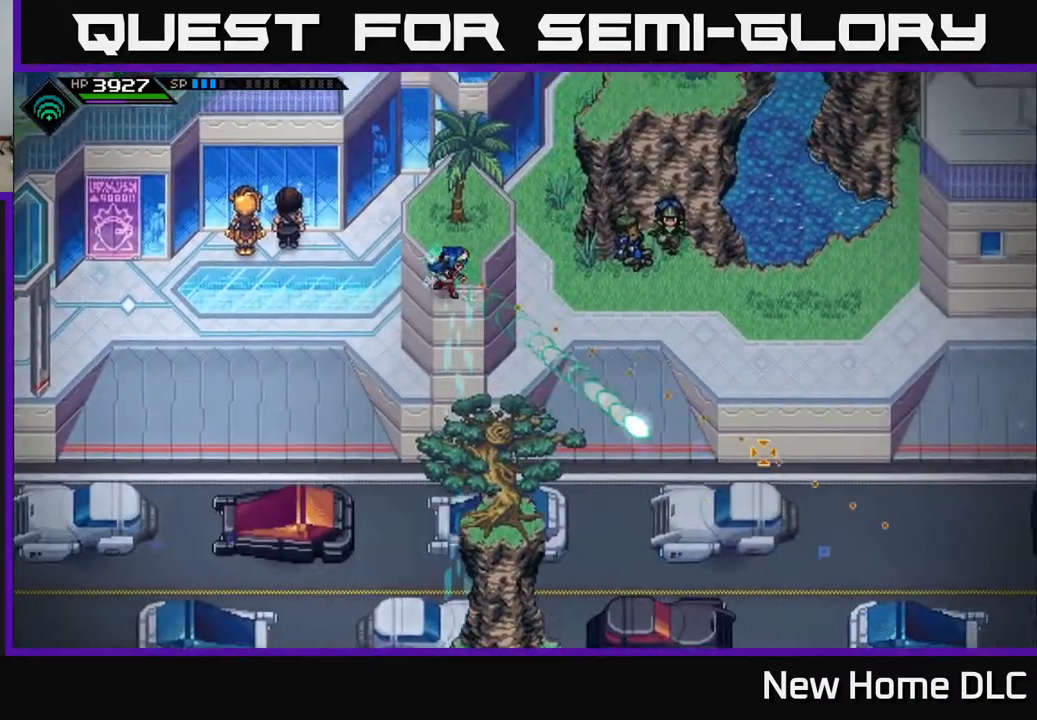
{"buttons": [], "left_stick": "center", "right_stick": "down", "events": [[450, "right_stick", "down"]]}
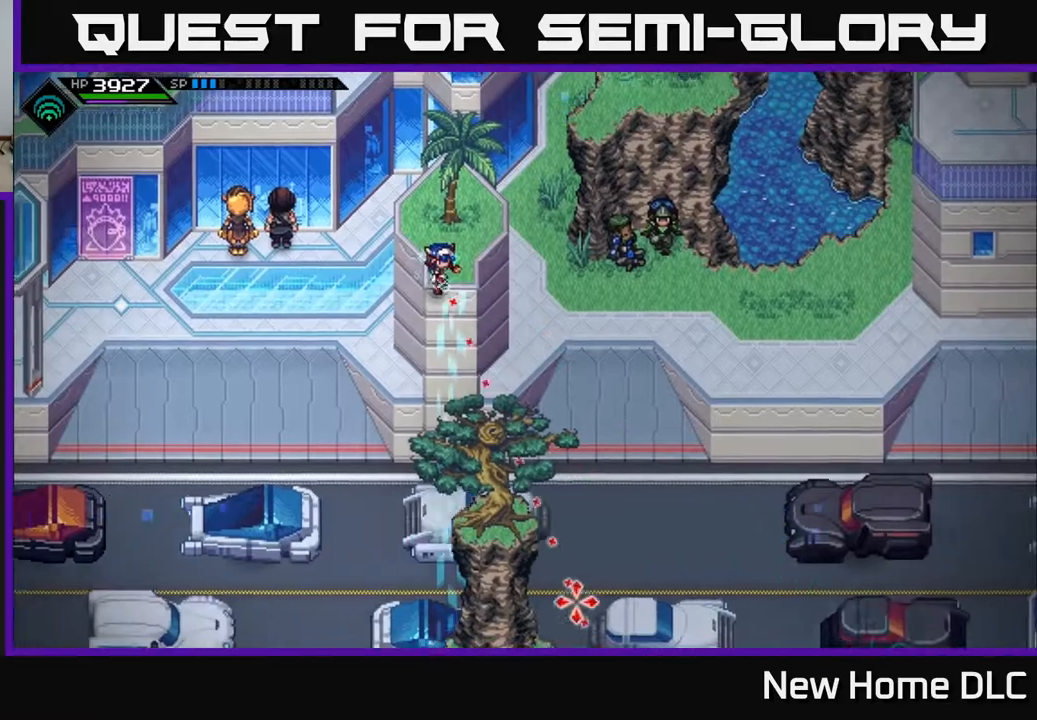
{"buttons": ["R1"], "left_stick": "center", "right_stick": "down", "events": [[433, "R1", "down"]]}
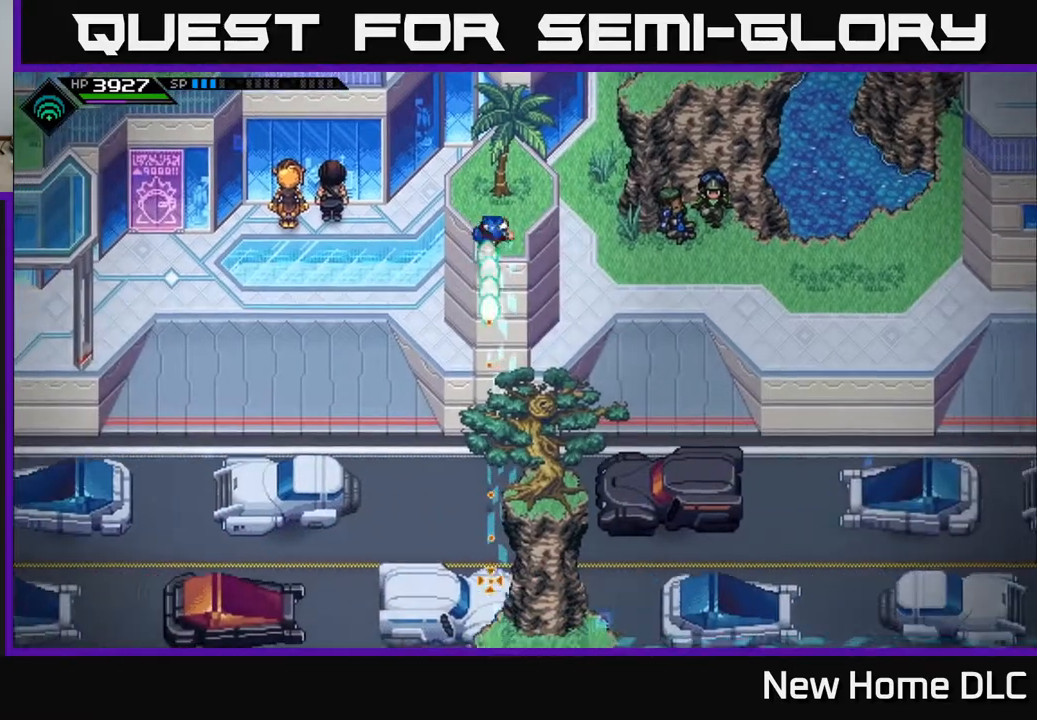
{"buttons": [], "left_stick": "center", "right_stick": "down", "events": [[67, "R1", "up"]]}
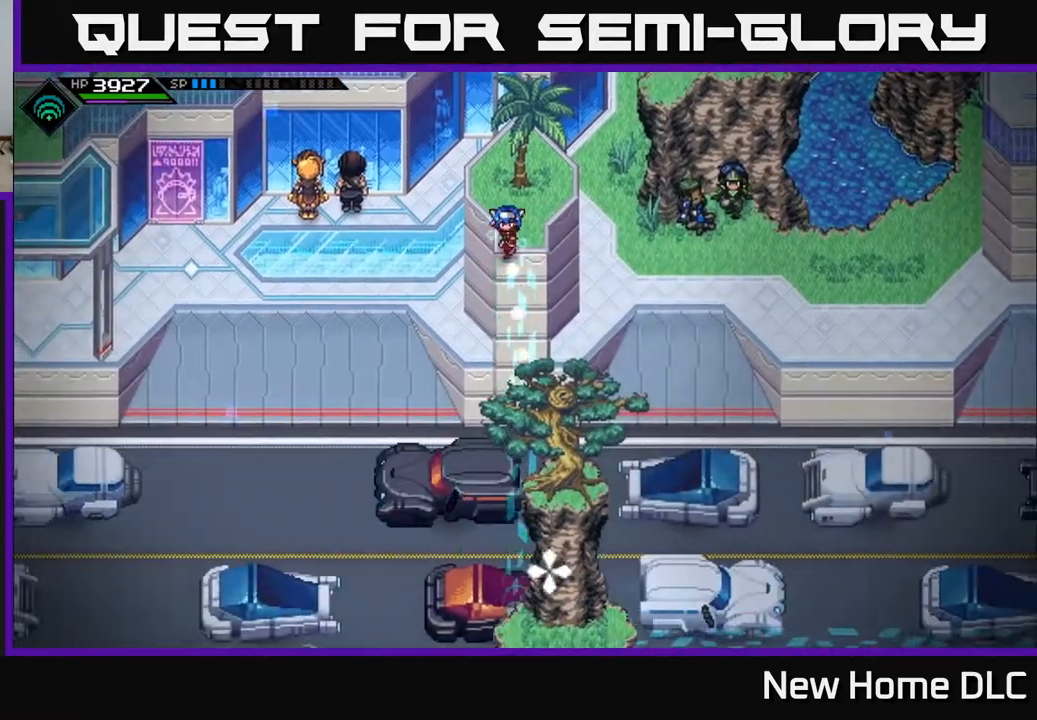
{"buttons": [], "left_stick": "center", "right_stick": "right", "events": [[300, "right_stick", "right"]]}
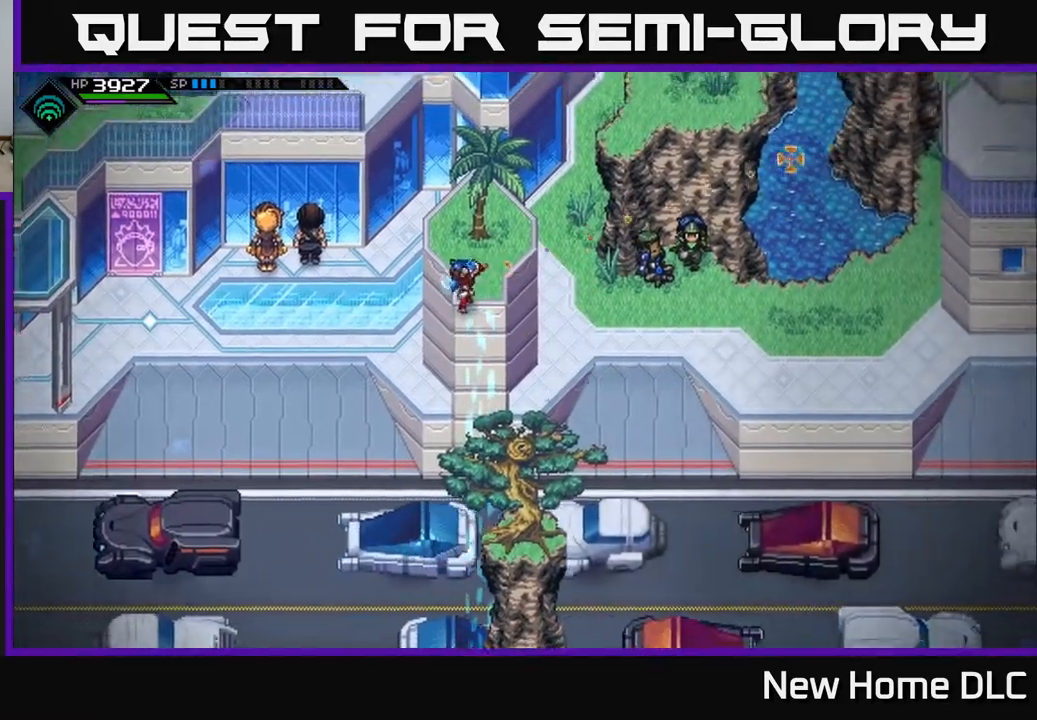
{"buttons": [], "left_stick": "up", "right_stick": "center", "events": [[133, "right_stick", "center"], [400, "left_stick", "up"]]}
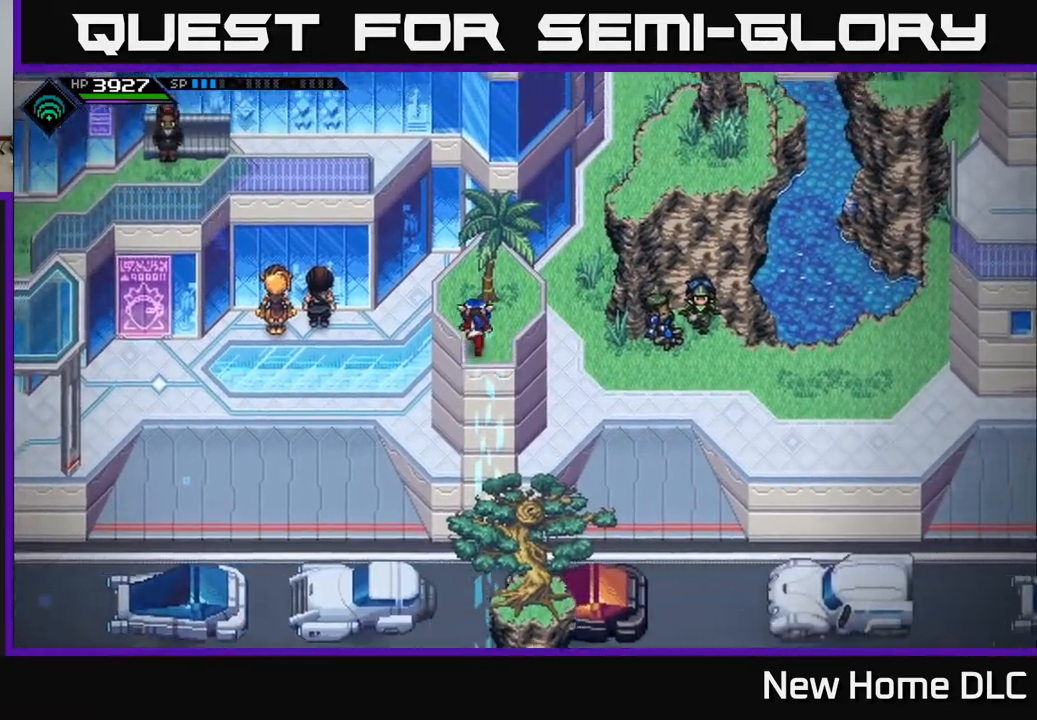
{"buttons": [], "left_stick": "up-left", "right_stick": "center", "events": [[417, "left_stick", "up-left"]]}
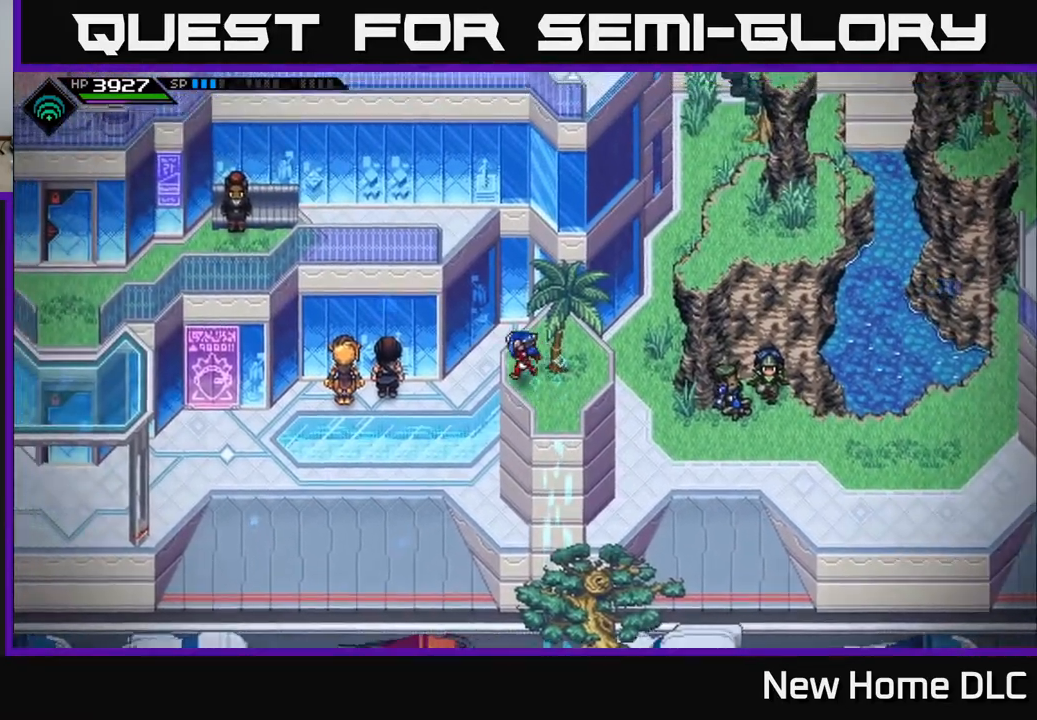
{"buttons": [], "left_stick": "up-left", "right_stick": "center", "events": [[17, "left_stick", "up"], [300, "left_stick", "up-left"]]}
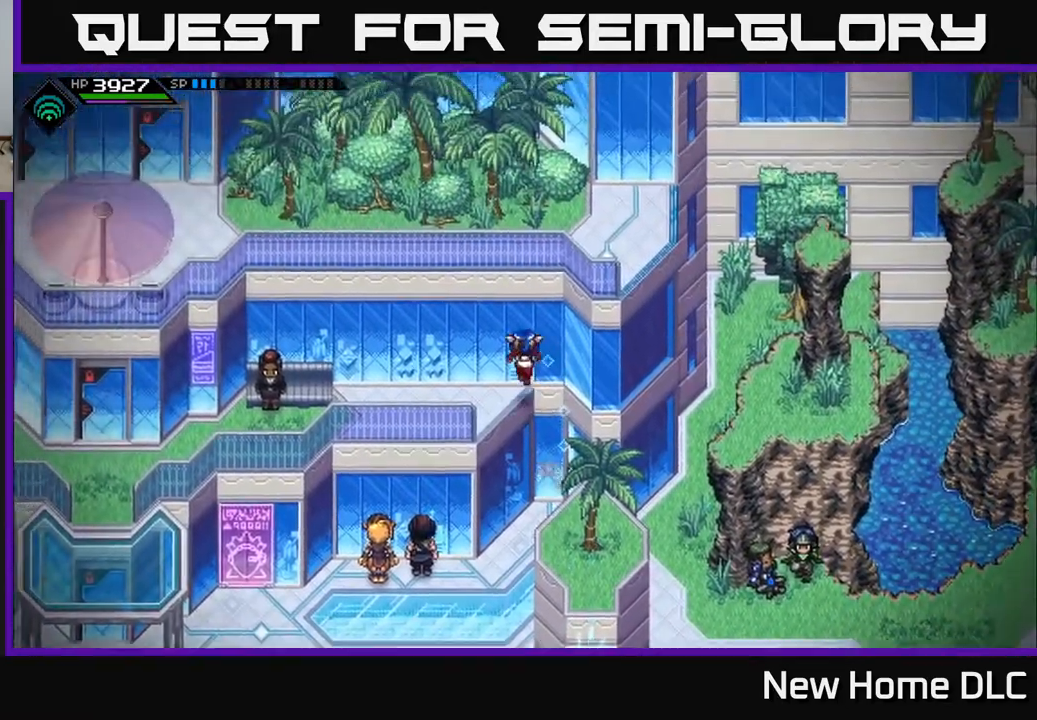
{"buttons": [], "left_stick": "left", "right_stick": "center", "events": [[100, "left_stick", "left"]]}
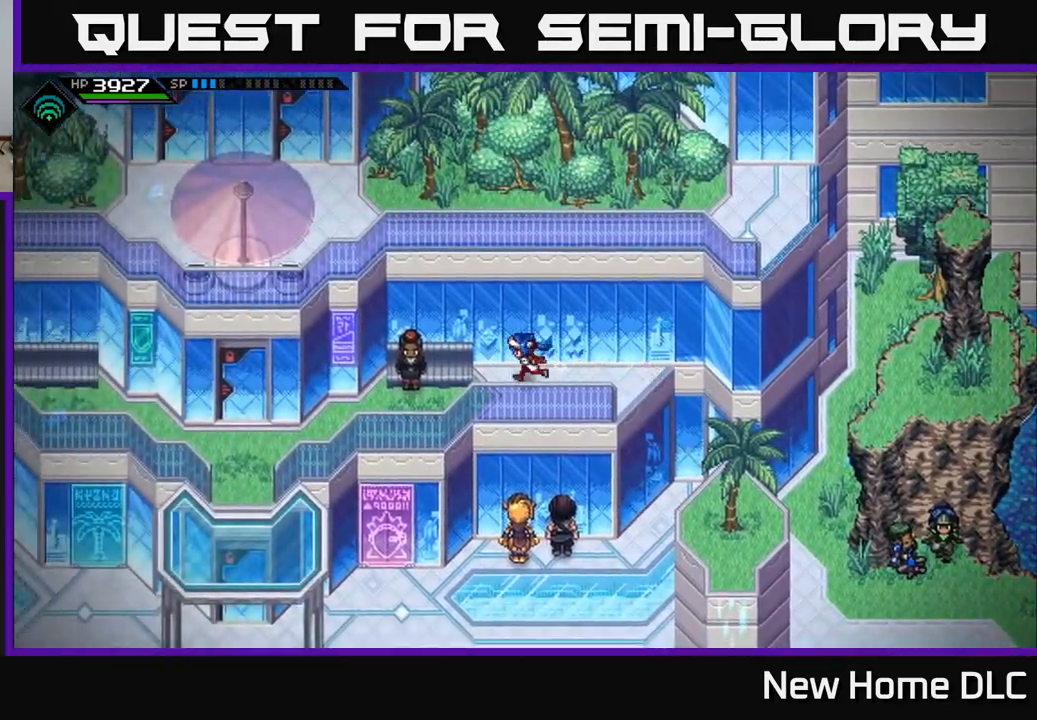
{"buttons": [], "left_stick": "down-left", "right_stick": "center", "events": [[50, "left_stick", "down-left"]]}
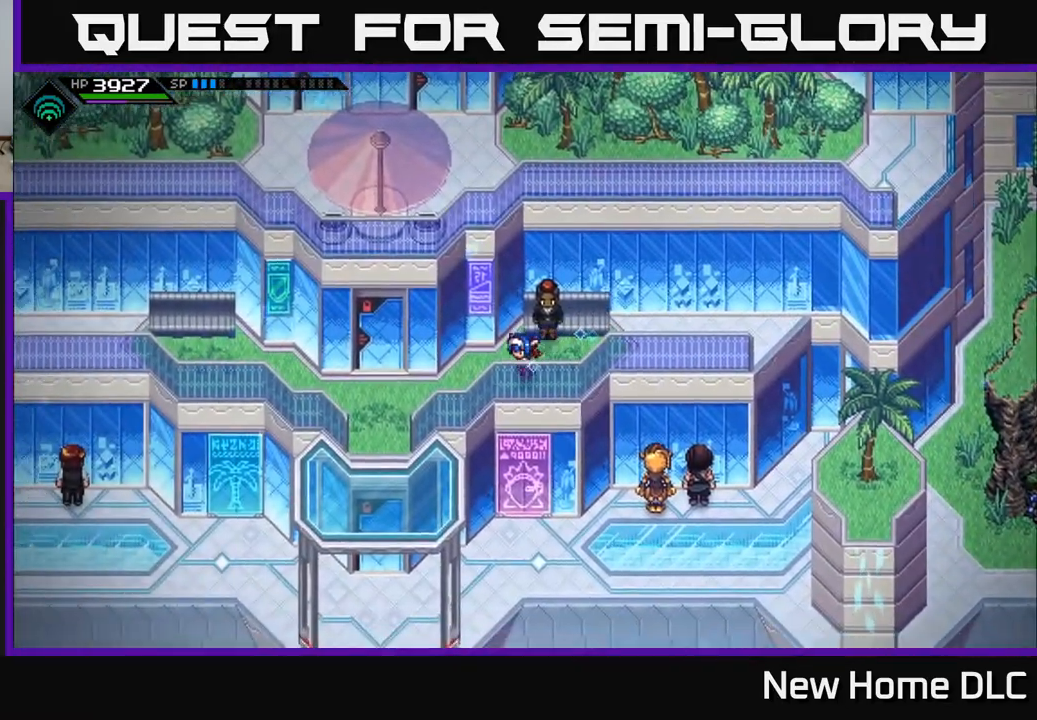
{"buttons": [], "left_stick": "down-left", "right_stick": "center", "events": [[117, "left_stick", "left"], [350, "left_stick", "down-left"]]}
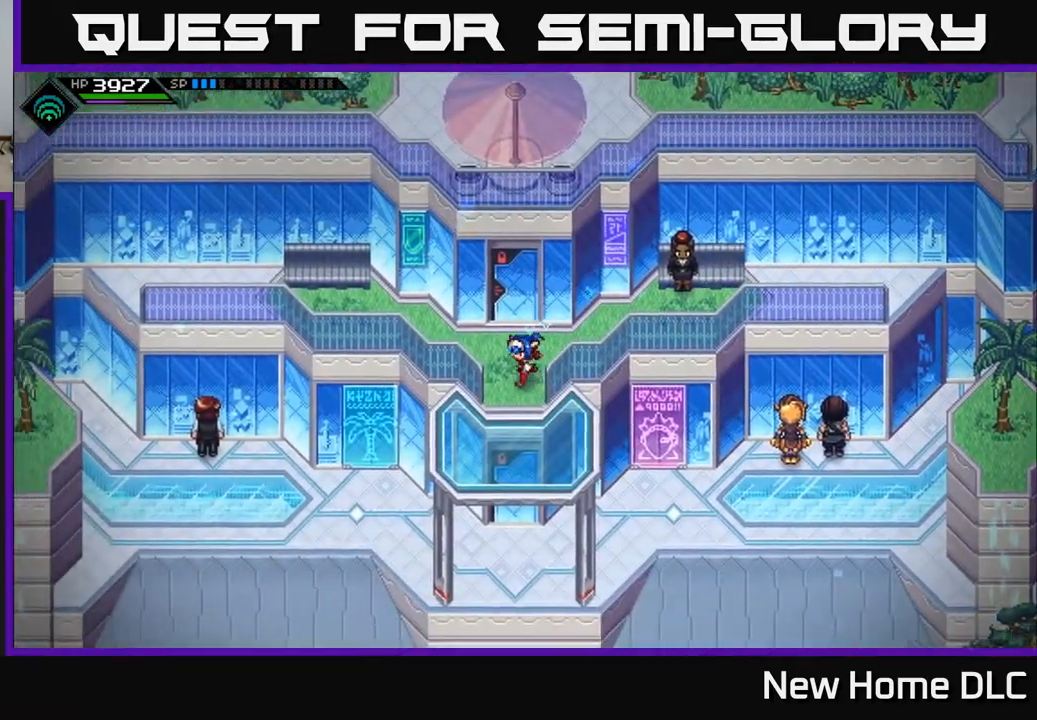
{"buttons": [], "left_stick": "center", "right_stick": "down", "events": [[33, "right_stick", "down"], [83, "left_stick", "center"], [333, "left_stick", "down"], [483, "left_stick", "center"]]}
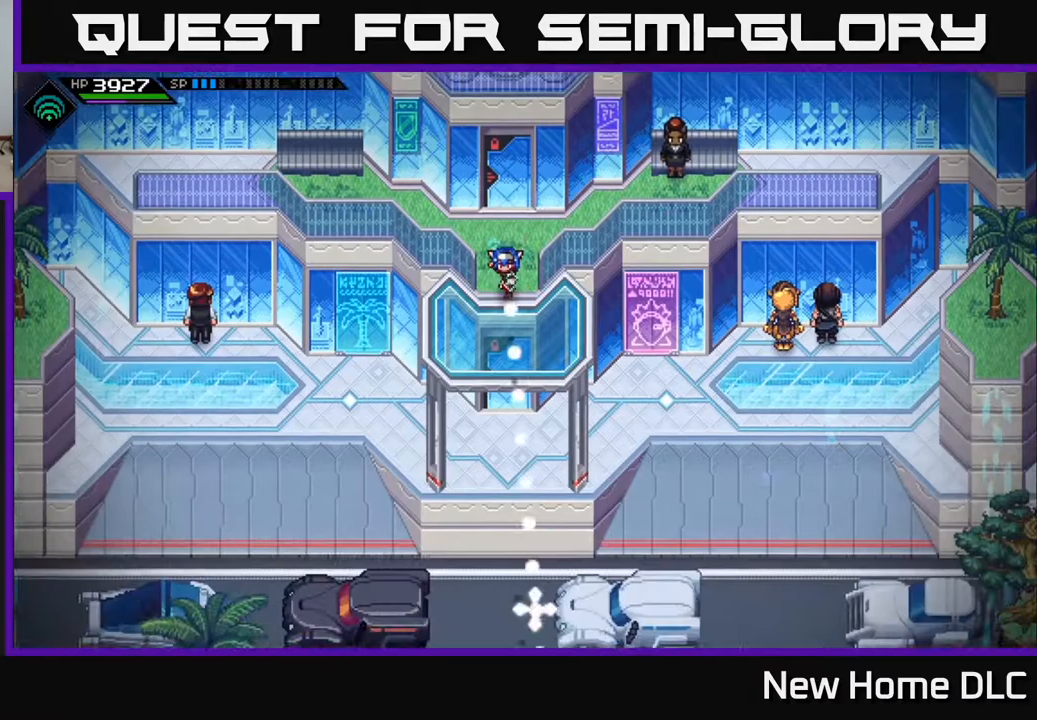
{"buttons": [], "left_stick": "center", "right_stick": "down", "events": []}
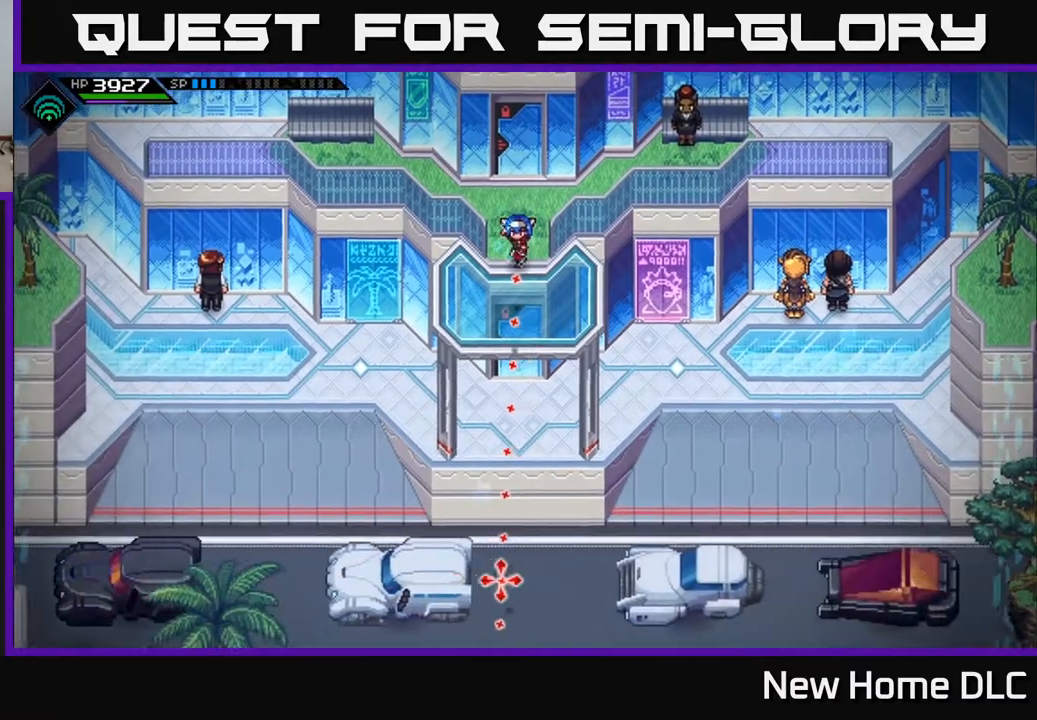
{"buttons": [], "left_stick": "center", "right_stick": "down", "events": [[33, "R1", "down"], [167, "R1", "up"]]}
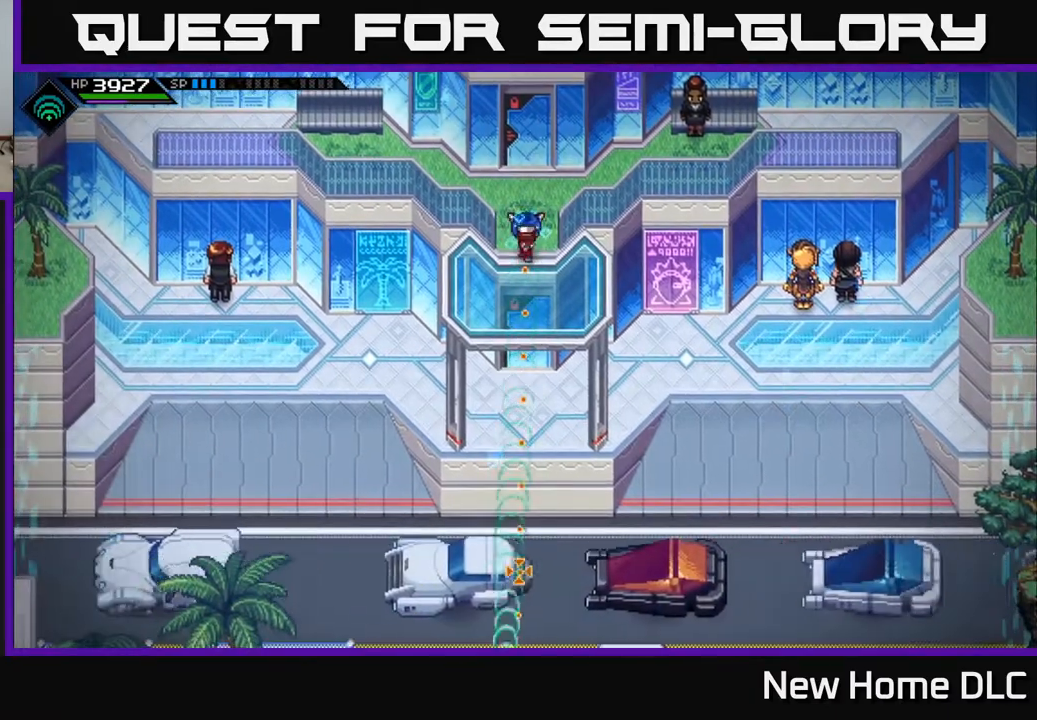
{"buttons": [], "left_stick": "center", "right_stick": "down", "events": [[383, "R1", "down"], [500, "R1", "up"]]}
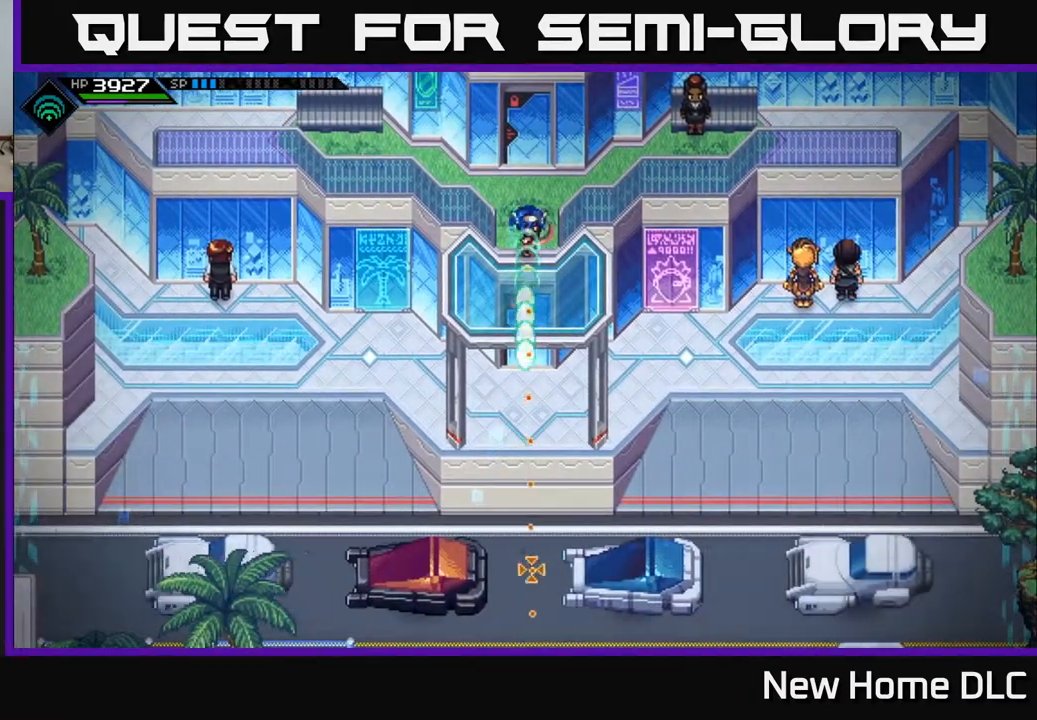
{"buttons": [], "left_stick": "up", "right_stick": "center", "events": [[483, "right_stick", "center"], [500, "left_stick", "up"]]}
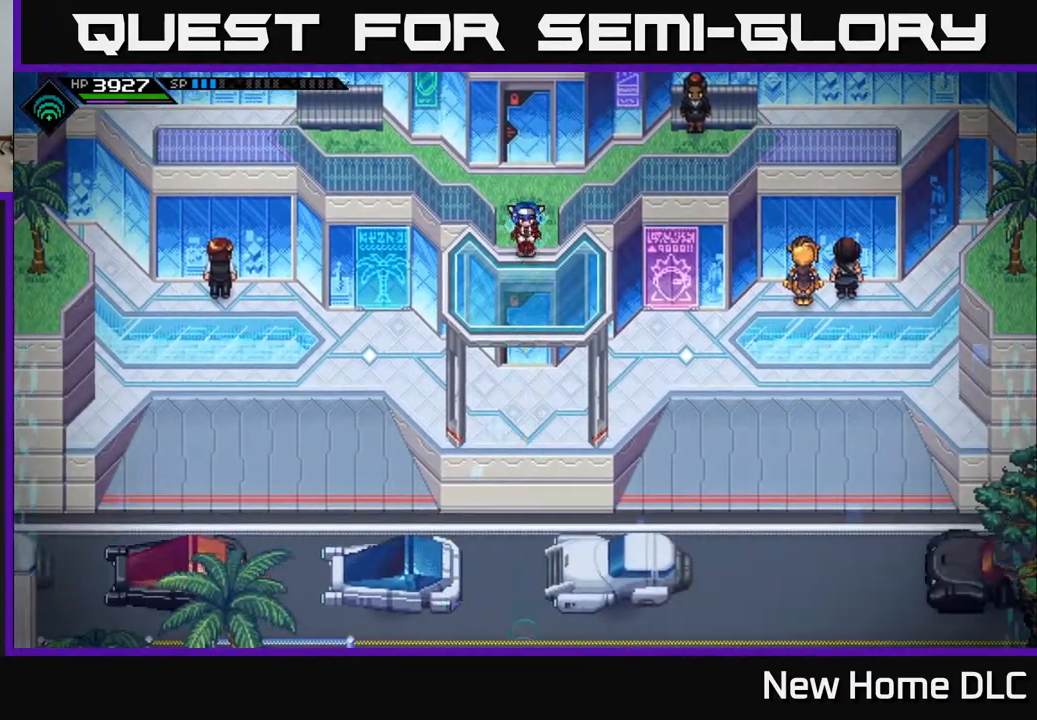
{"buttons": [], "left_stick": "up-left", "right_stick": "center", "events": [[133, "left_stick", "up-left"], [233, "left_stick", "left"], [333, "left_stick", "up-left"]]}
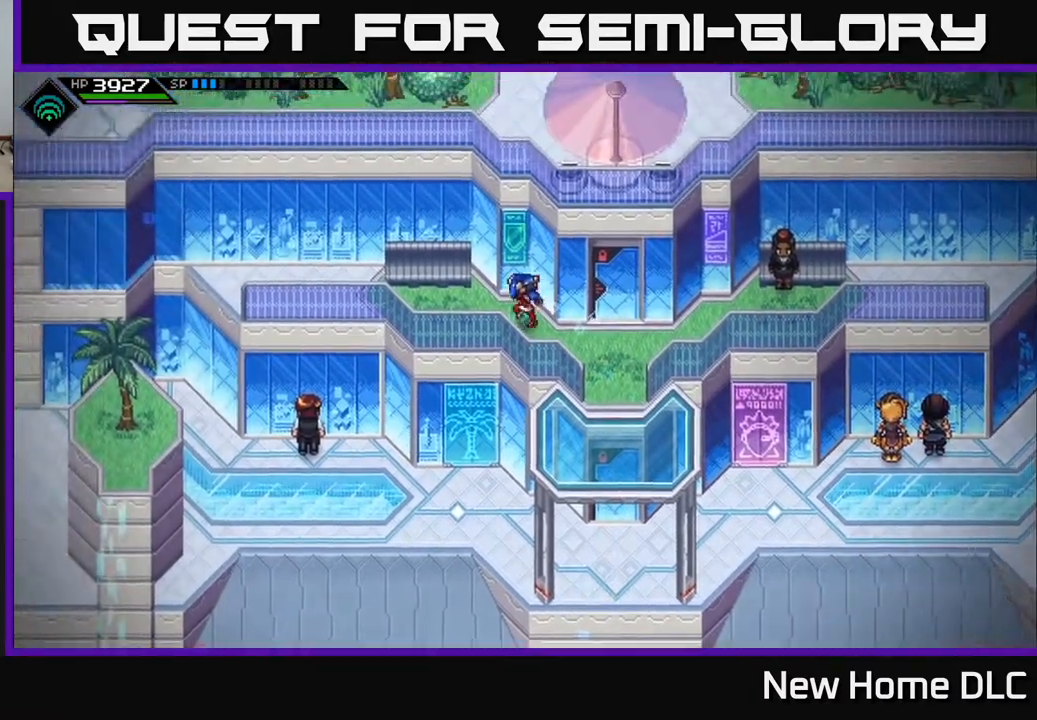
{"buttons": [], "left_stick": "left", "right_stick": "center", "events": [[50, "left_stick", "left"], [350, "left_stick", "up-left"], [500, "left_stick", "left"]]}
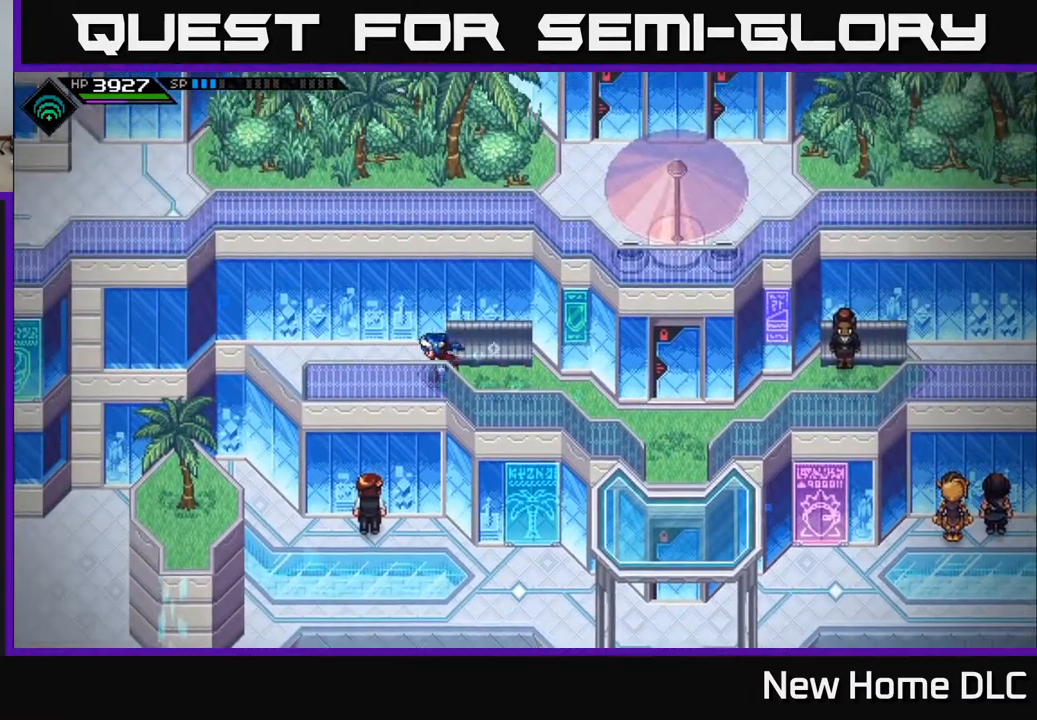
{"buttons": [], "left_stick": "down-left", "right_stick": "center", "events": [[417, "left_stick", "down-left"]]}
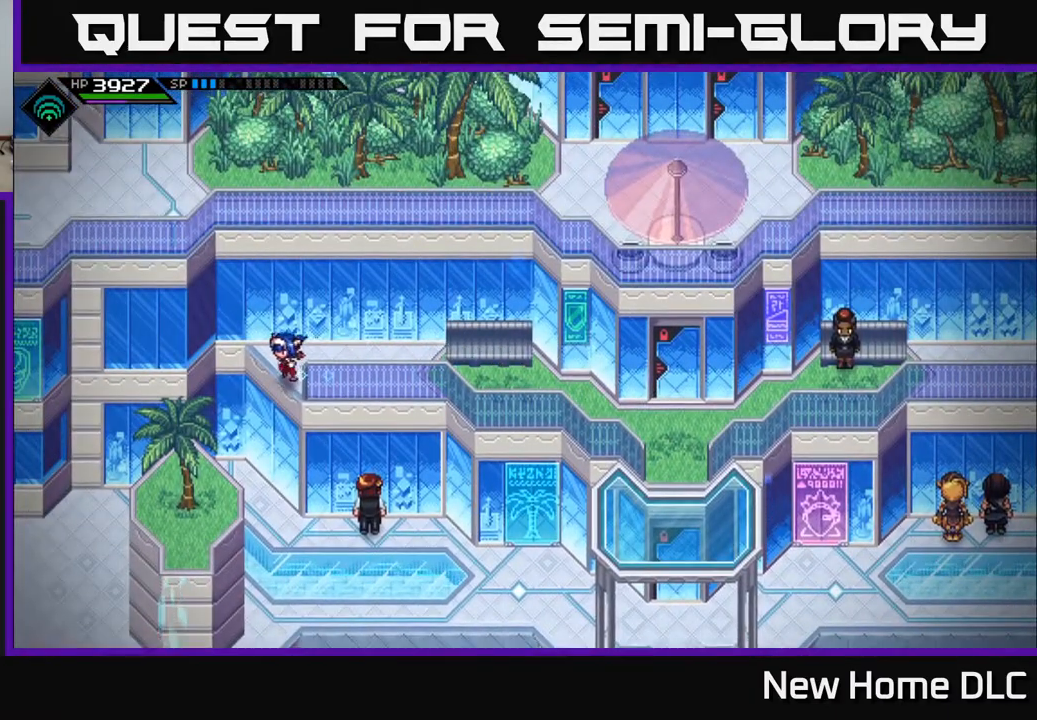
{"buttons": [], "left_stick": "down-left", "right_stick": "center", "events": []}
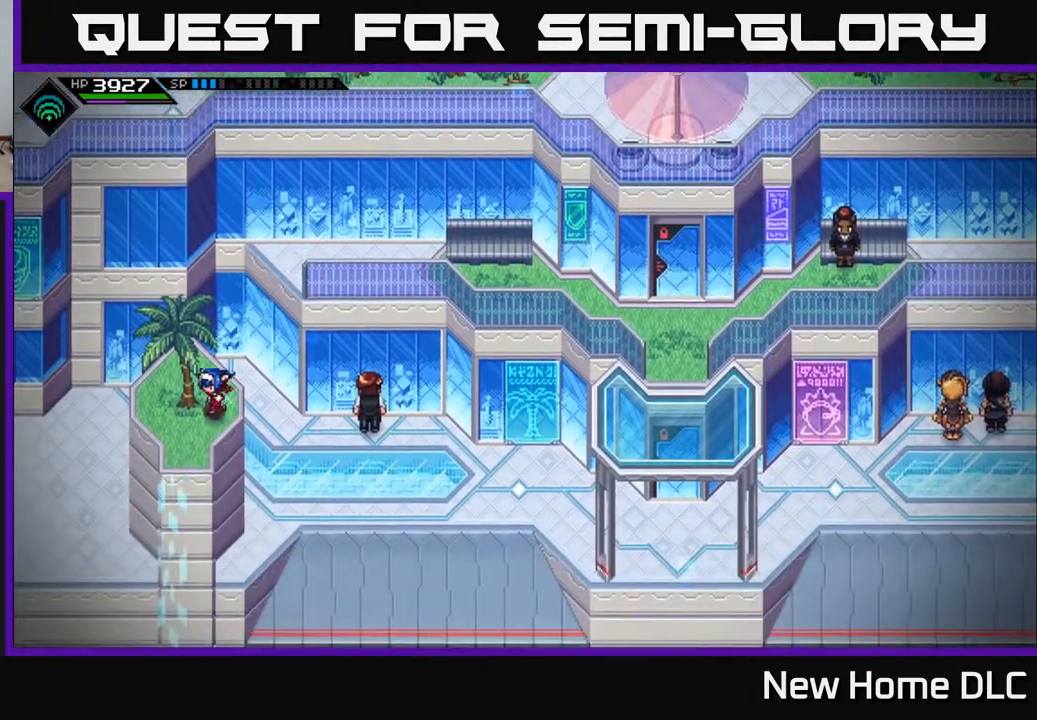
{"buttons": [], "left_stick": "center", "right_stick": "center", "events": [[33, "left_stick", "center"], [367, "left_stick", "down-left"], [500, "left_stick", "center"]]}
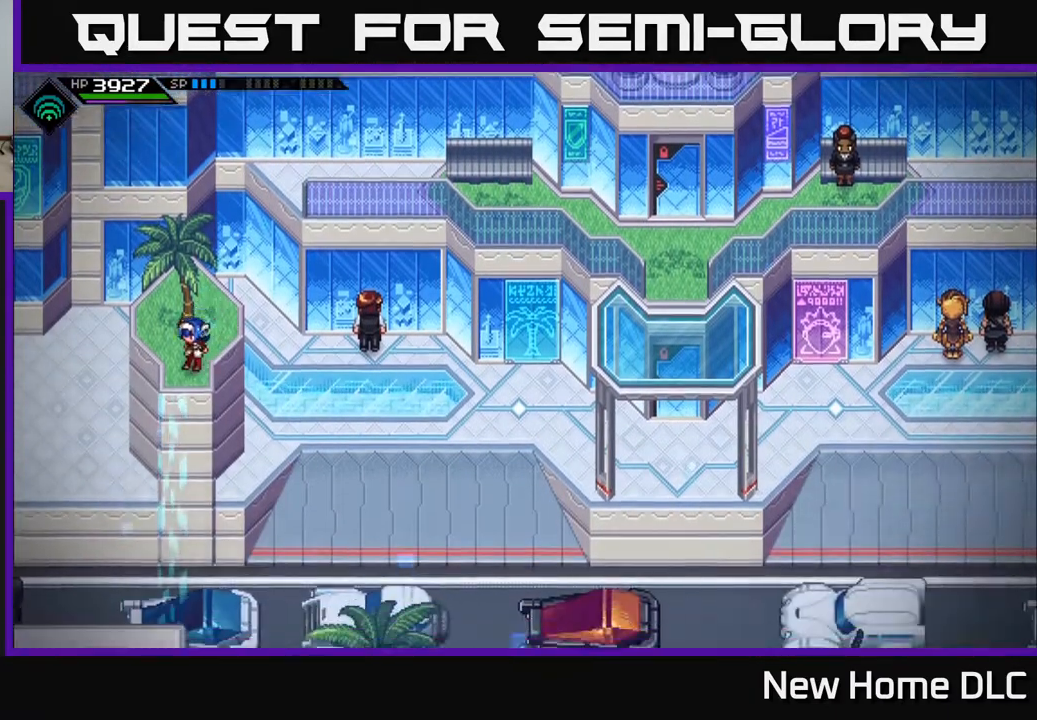
{"buttons": [], "left_stick": "center", "right_stick": "center", "events": []}
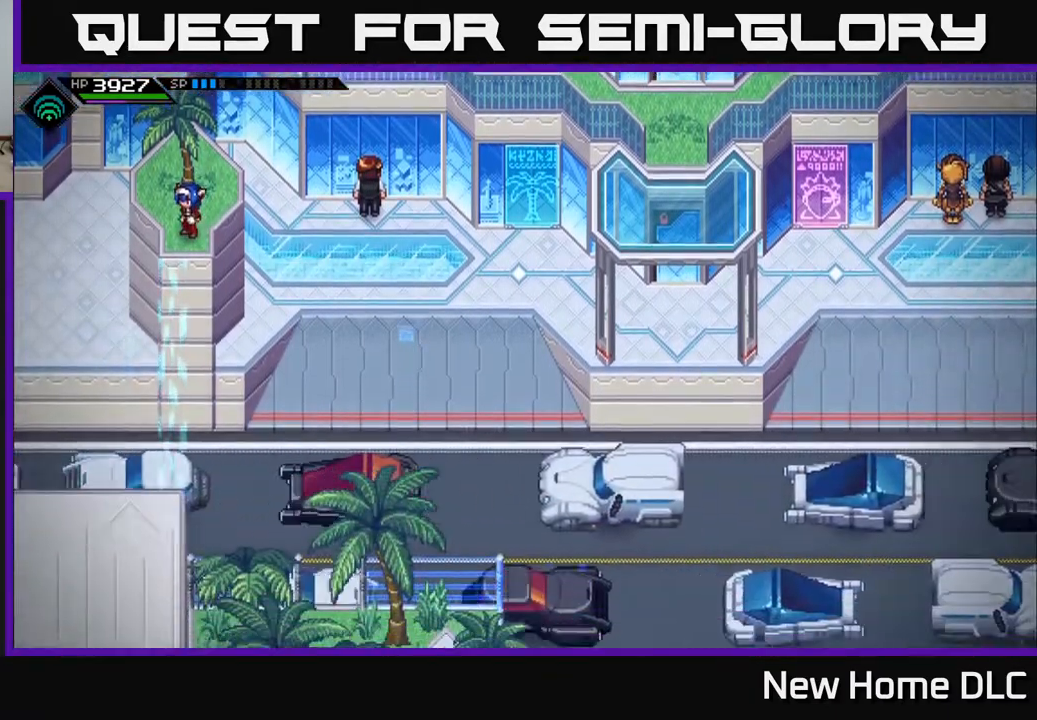
{"buttons": [], "left_stick": "center", "right_stick": "center", "events": []}
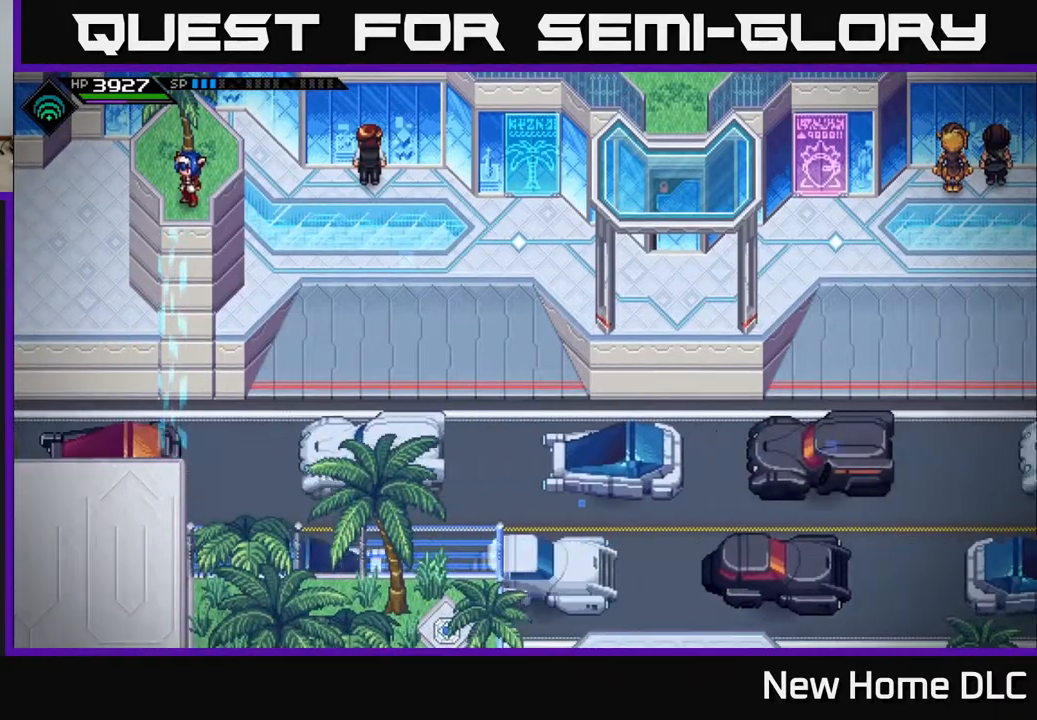
{"buttons": [], "left_stick": "center", "right_stick": "center", "events": []}
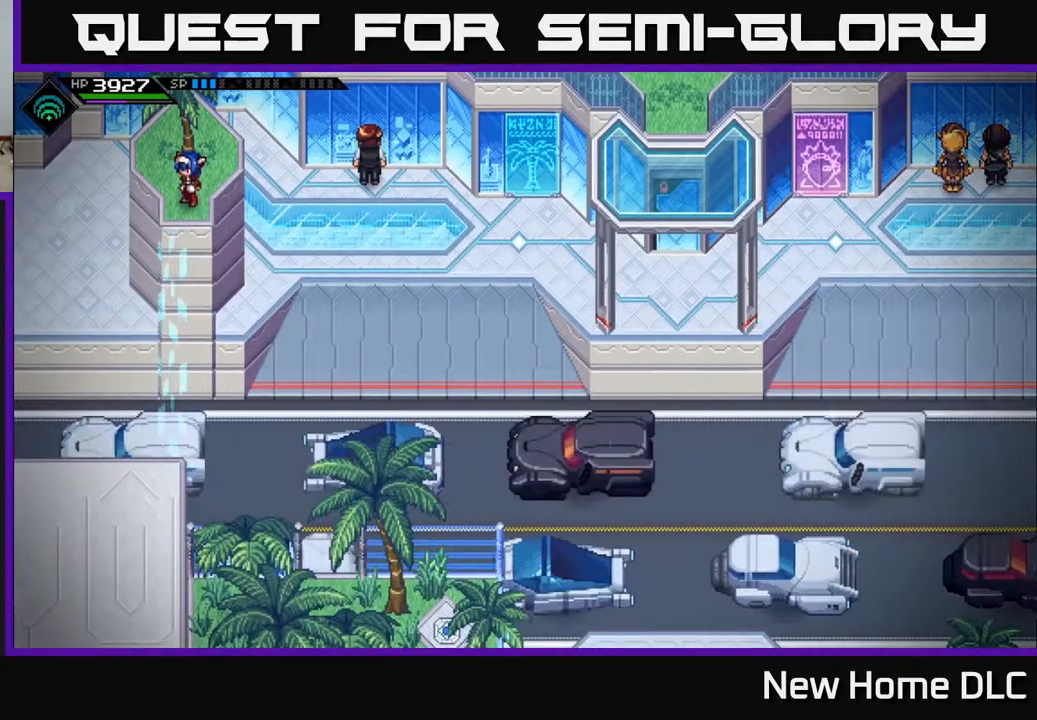
{"buttons": [], "left_stick": "center", "right_stick": "center", "events": []}
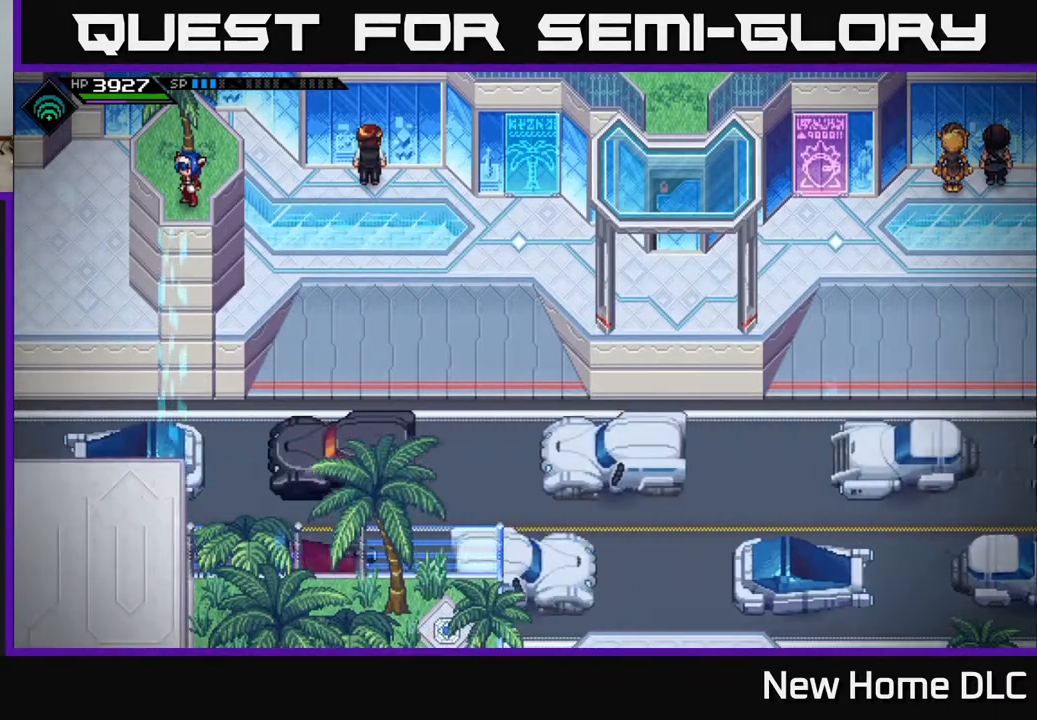
{"buttons": [], "left_stick": "center", "right_stick": "center", "events": []}
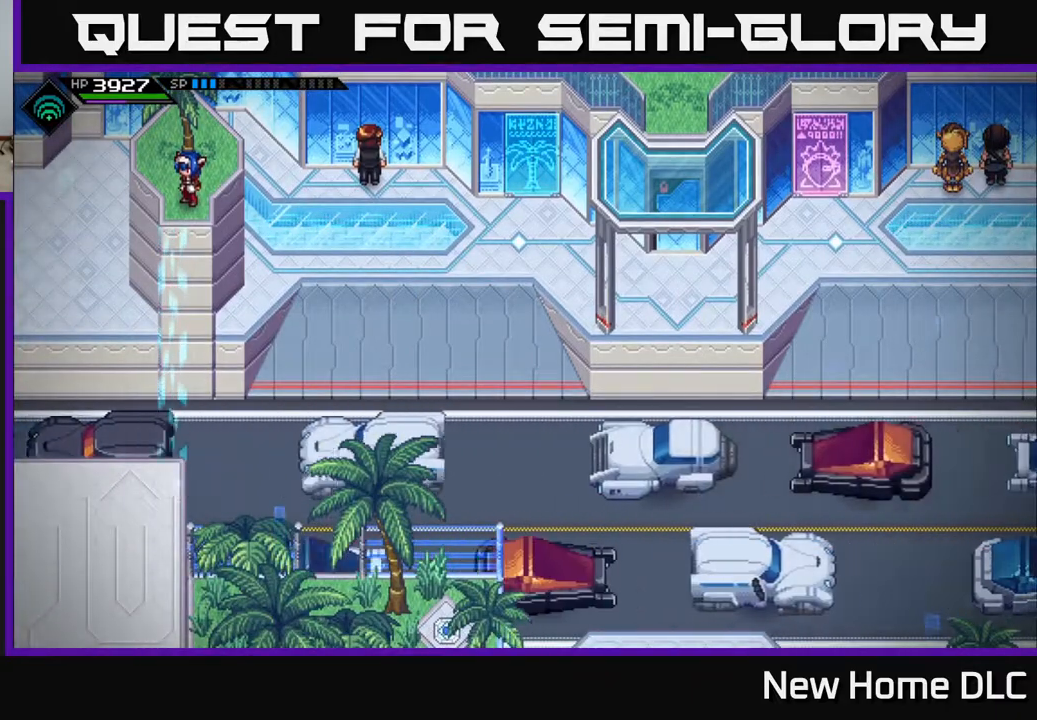
{"buttons": [], "left_stick": "up-right", "right_stick": "center", "events": [[233, "left_stick", "right"], [283, "left_stick", "up-right"]]}
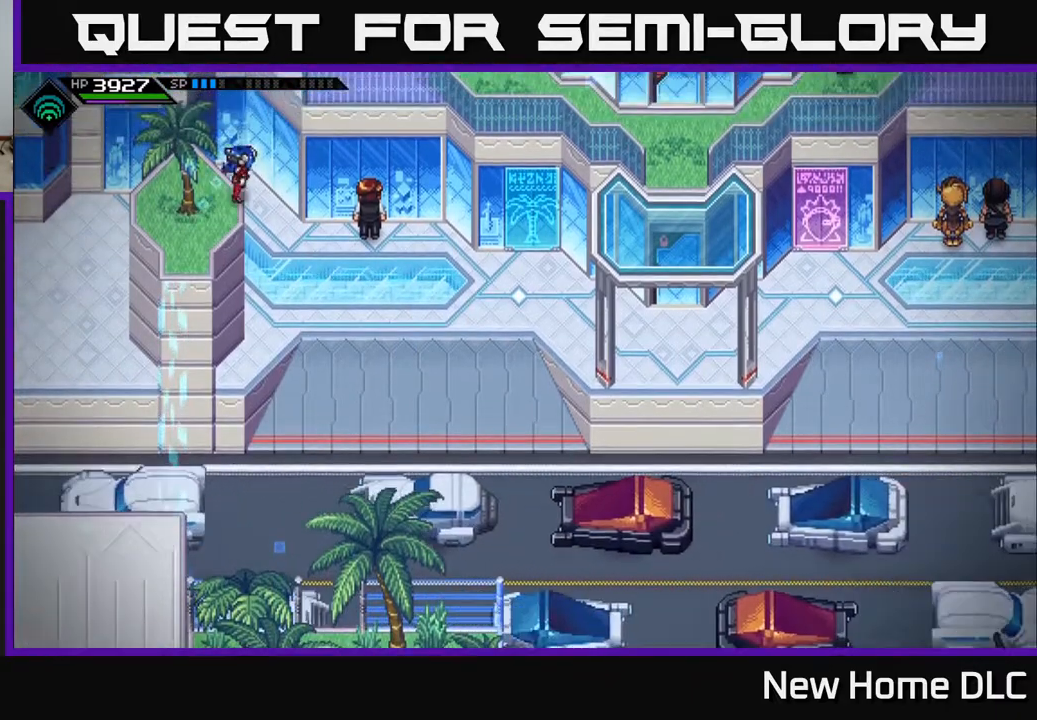
{"buttons": [], "left_stick": "up-right", "right_stick": "center", "events": []}
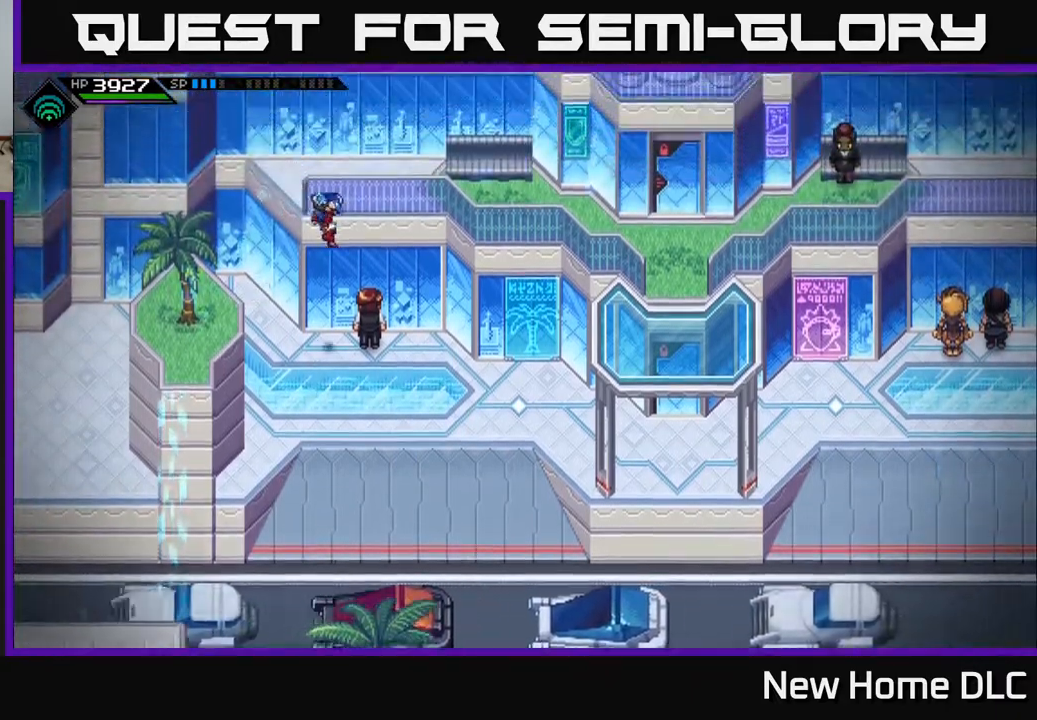
{"buttons": [], "left_stick": "down-right", "right_stick": "center", "events": [[150, "left_stick", "right"], [333, "left_stick", "up-right"], [500, "left_stick", "down-right"]]}
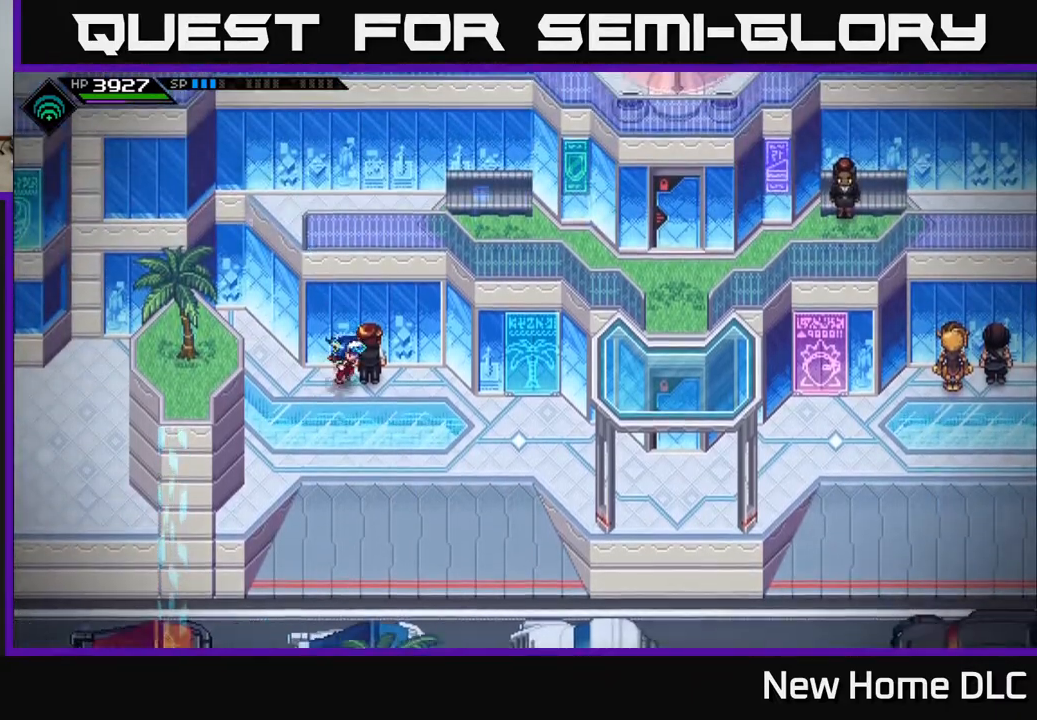
{"buttons": [], "left_stick": "right", "right_stick": "center", "events": [[267, "left_stick", "right"]]}